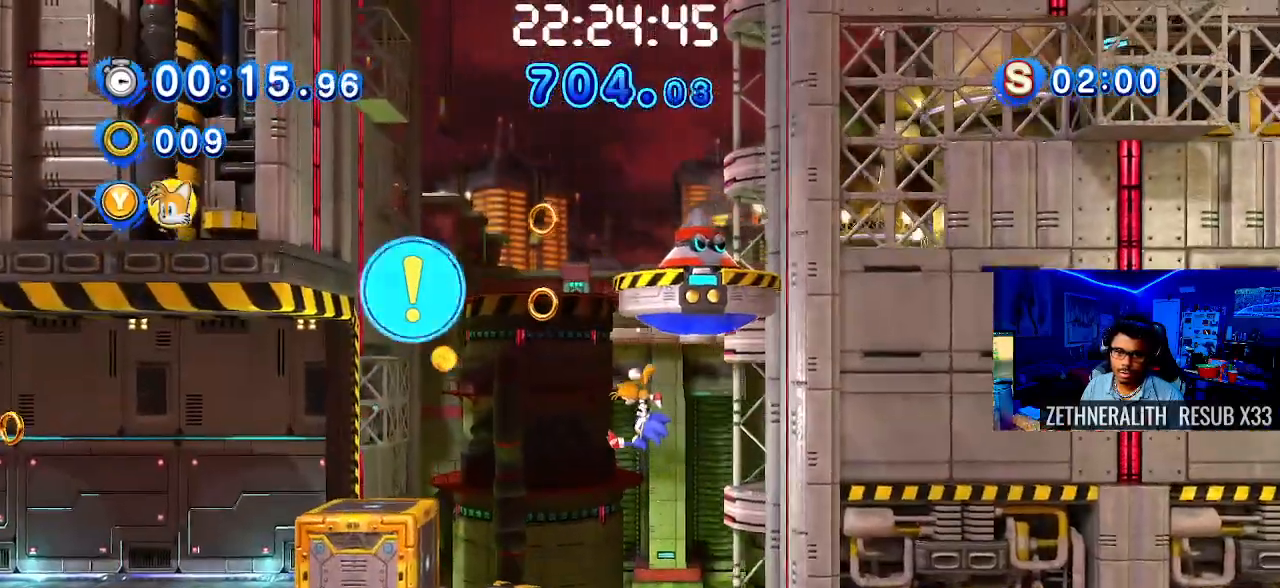
Gameplay with a controller (PlayStation layout); each line is a JSON object with the inputs held at the frame after it. "events" lists button and stick changes between this image and that frame as [ms after this image, input, new state], when the widget could be followed in between. Not read: R3.
{"buttons": ["CROSS"], "left_stick": "up", "right_stick": "center", "events": [[67, "CROSS", "up"], [133, "CROSS", "down"], [283, "left_stick", "up"], [417, "CROSS", "up"], [500, "CROSS", "down"]]}
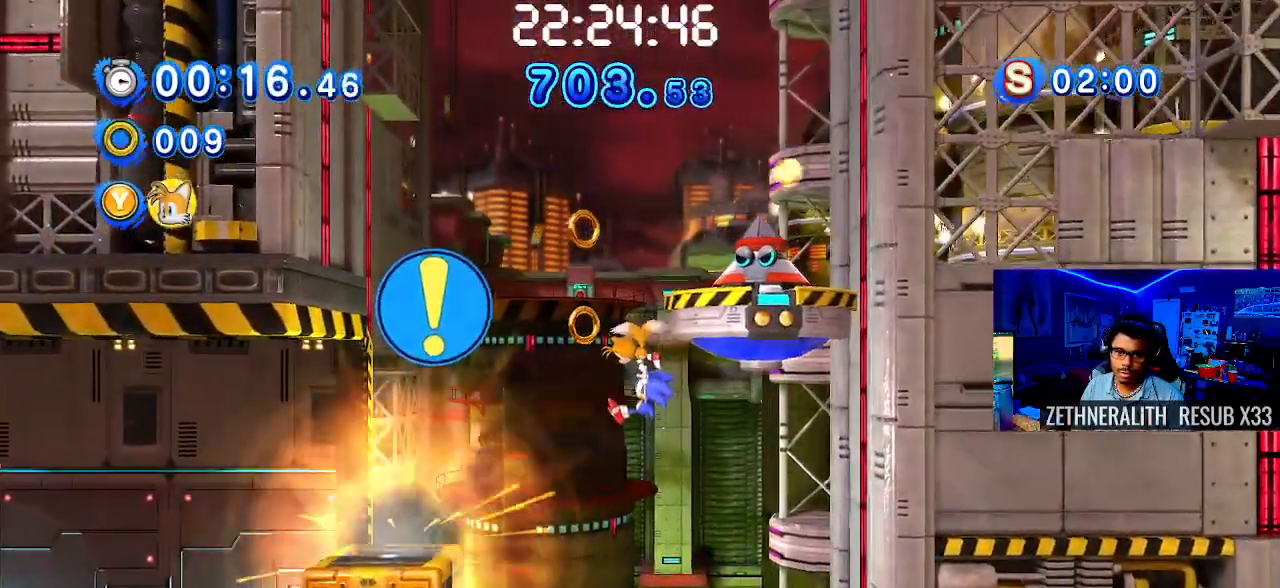
{"buttons": [], "left_stick": "up", "right_stick": "center", "events": [[117, "CROSS", "up"], [183, "CROSS", "down"], [250, "left_stick", "up-left"], [300, "CROSS", "up"], [367, "CROSS", "down"], [433, "left_stick", "up"], [500, "CROSS", "up"]]}
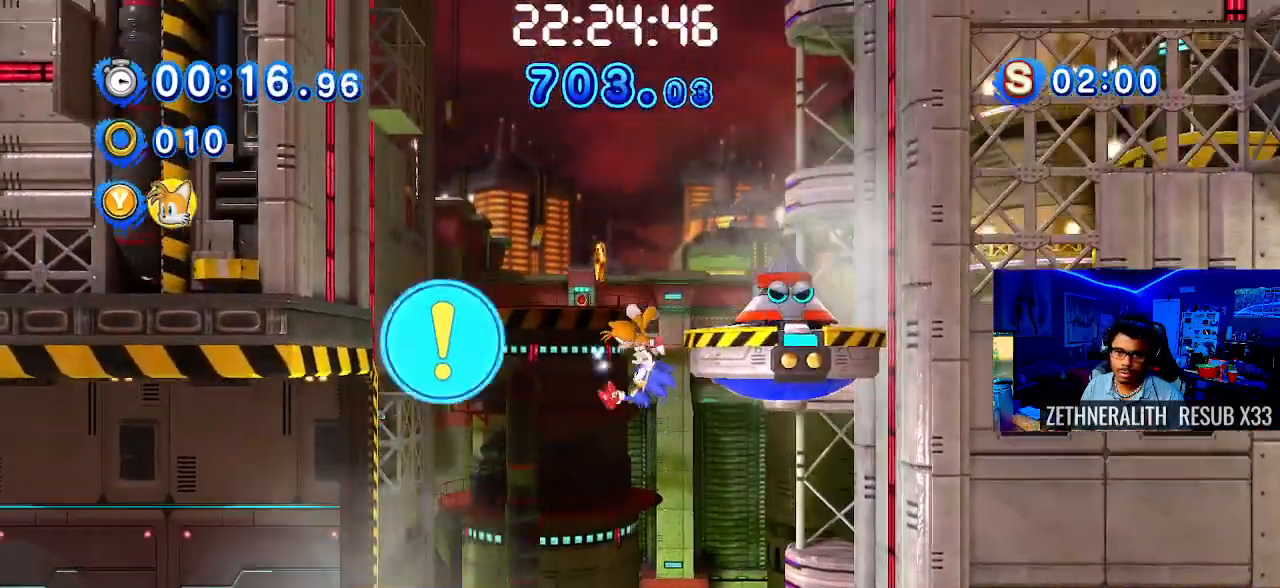
{"buttons": ["CROSS"], "left_stick": "up", "right_stick": "center", "events": [[50, "CROSS", "down"], [183, "CROSS", "up"], [233, "CROSS", "down"]]}
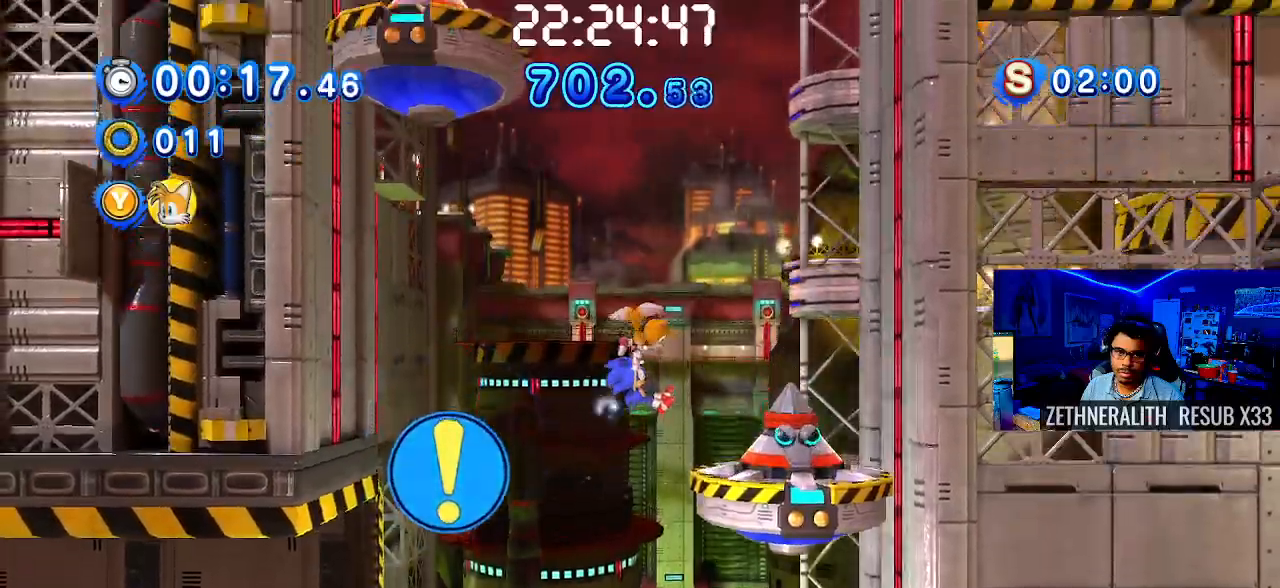
{"buttons": ["CROSS"], "left_stick": "up", "right_stick": "center", "events": [[183, "CROSS", "up"], [233, "CROSS", "down"], [350, "CROSS", "up"], [417, "CROSS", "down"]]}
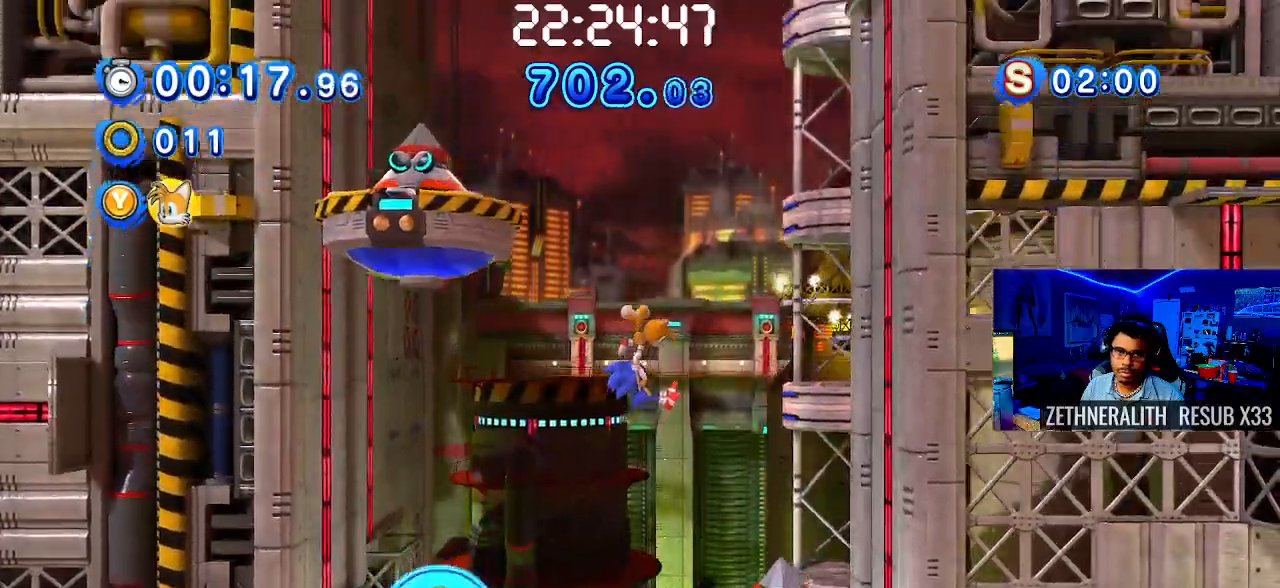
{"buttons": ["CROSS"], "left_stick": "up-right", "right_stick": "center", "events": [[217, "CROSS", "up"], [283, "CROSS", "down"], [400, "left_stick", "up-right"], [417, "CROSS", "up"], [467, "CROSS", "down"]]}
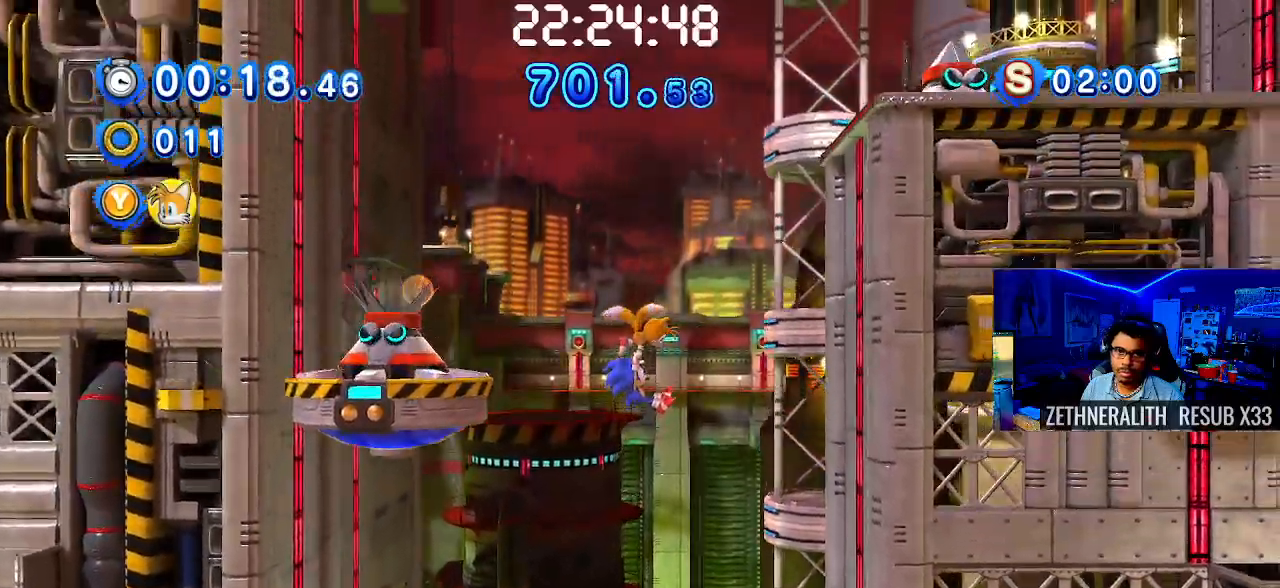
{"buttons": [], "left_stick": "up-right", "right_stick": "center", "events": [[100, "CROSS", "up"], [150, "CROSS", "down"], [283, "CROSS", "up"], [350, "CROSS", "down"], [467, "CROSS", "up"]]}
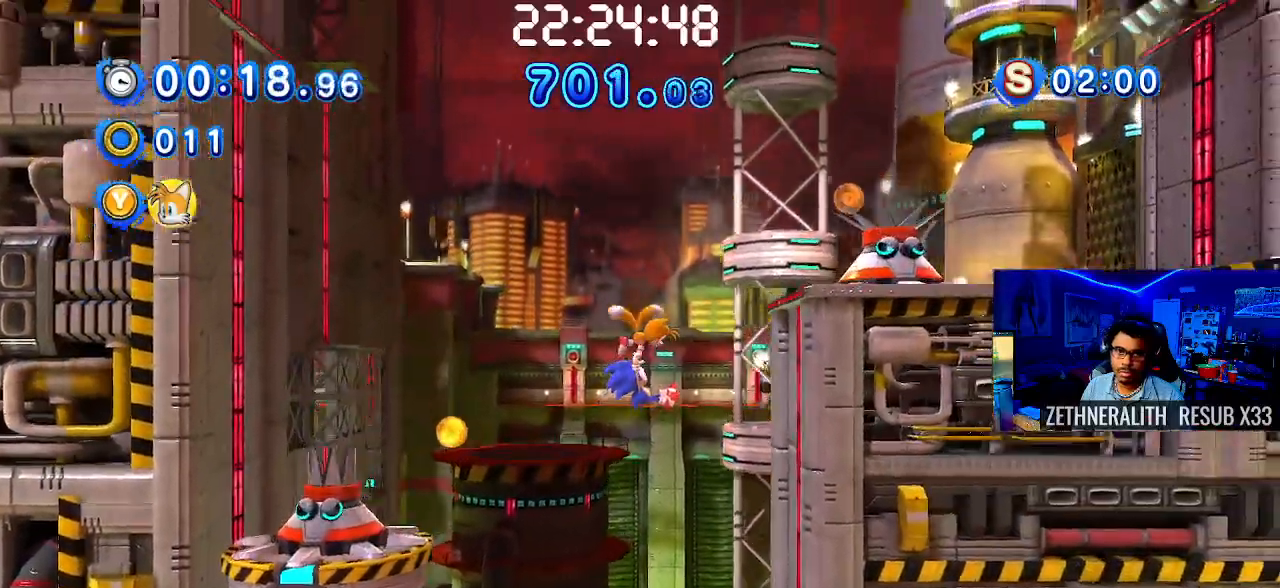
{"buttons": ["CROSS"], "left_stick": "up-left", "right_stick": "center", "events": [[50, "CROSS", "down"], [150, "CROSS", "up"], [217, "CROSS", "down"], [333, "CROSS", "up"], [400, "CROSS", "down"], [400, "left_stick", "up-left"]]}
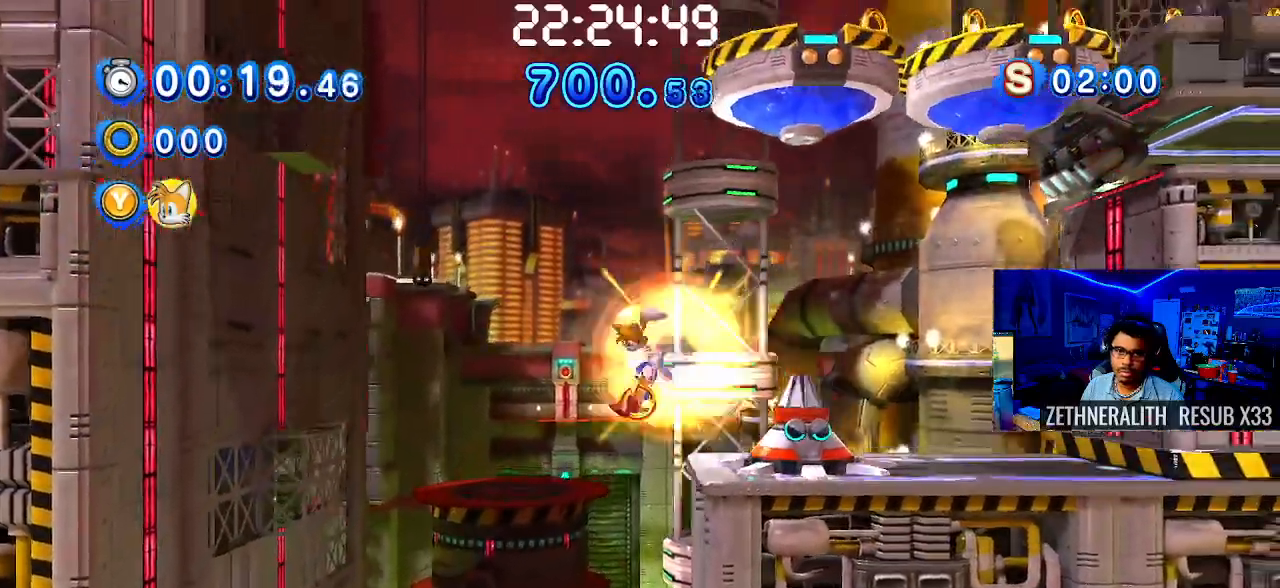
{"buttons": ["CROSS"], "left_stick": "up-right", "right_stick": "center", "events": [[33, "CROSS", "up"], [83, "CROSS", "down"], [183, "left_stick", "up-right"], [217, "CROSS", "up"], [300, "CROSS", "down"], [433, "CROSS", "up"], [483, "CROSS", "down"]]}
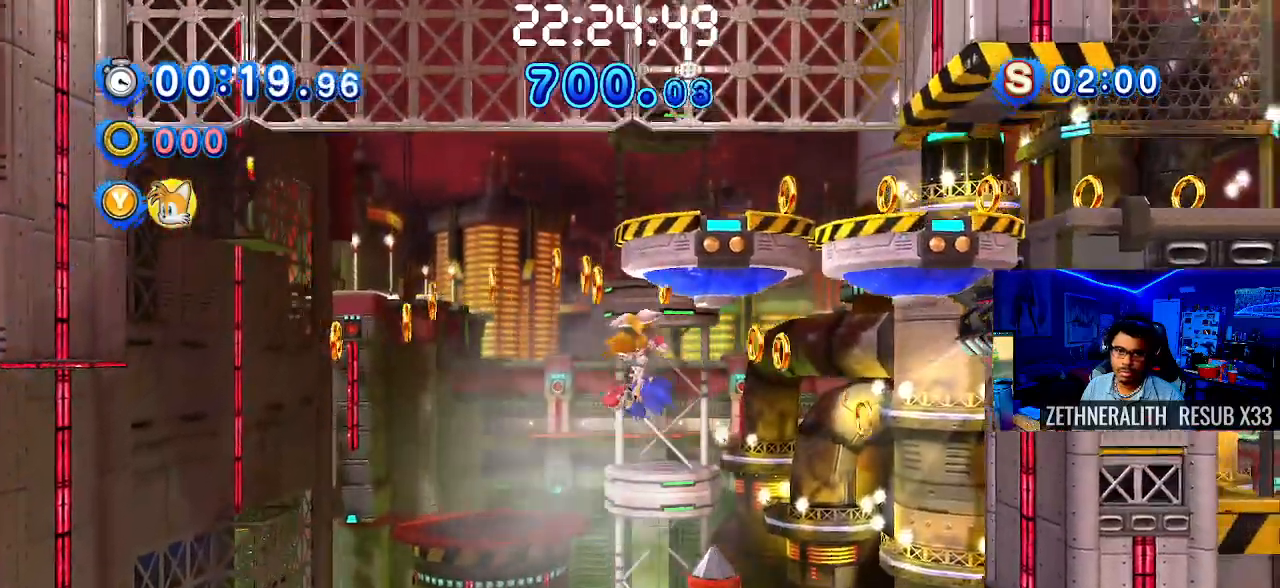
{"buttons": [], "left_stick": "up-right", "right_stick": "center", "events": [[100, "CROSS", "up"], [183, "CROSS", "down"], [300, "CROSS", "up"], [383, "CROSS", "down"], [500, "CROSS", "up"]]}
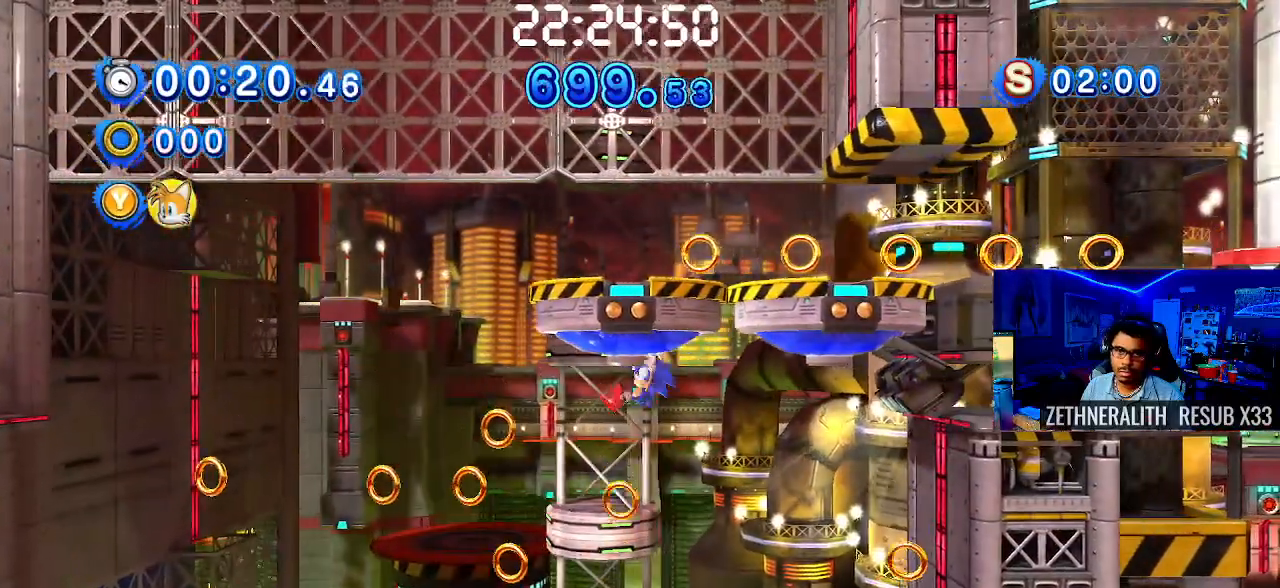
{"buttons": ["SQUARE"], "left_stick": "right", "right_stick": "center", "events": [[50, "CROSS", "down"], [200, "CROSS", "up"], [267, "left_stick", "up-left"], [383, "left_stick", "center"], [400, "SQUARE", "down"], [433, "left_stick", "right"]]}
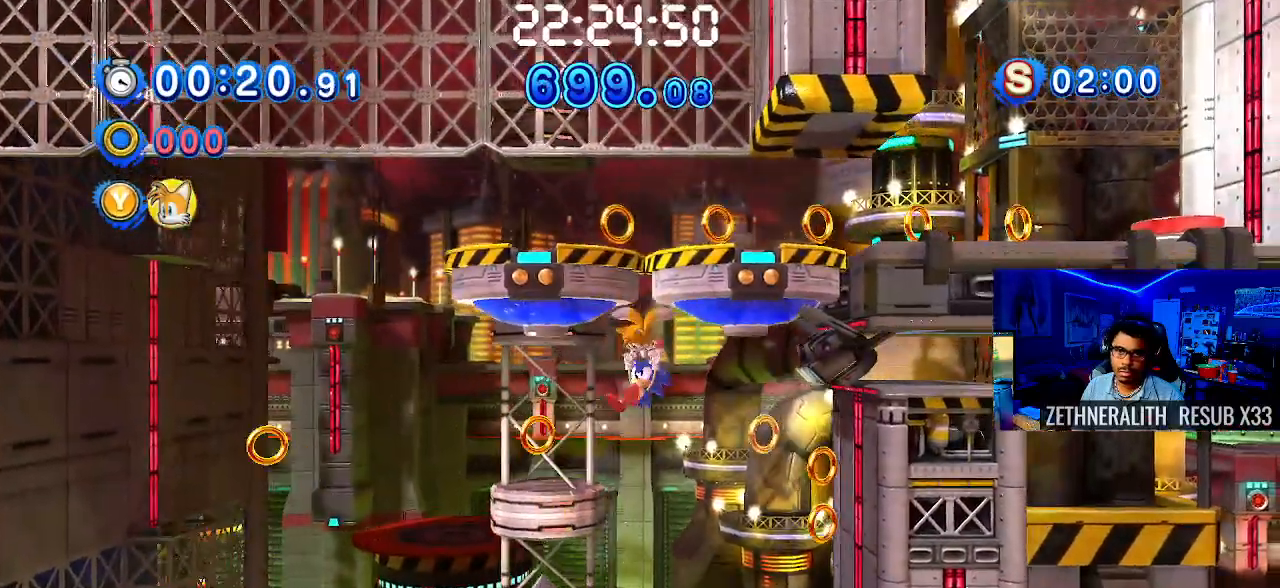
{"buttons": [], "left_stick": "center", "right_stick": "center", "events": [[50, "CROSS", "down"], [50, "left_stick", "down-right"], [83, "CIRCLE", "down"], [83, "SQUARE", "up"], [117, "CIRCLE", "up"], [117, "CROSS", "up"], [217, "left_stick", "down"], [283, "CIRCLE", "down"], [400, "CIRCLE", "up"], [467, "left_stick", "center"]]}
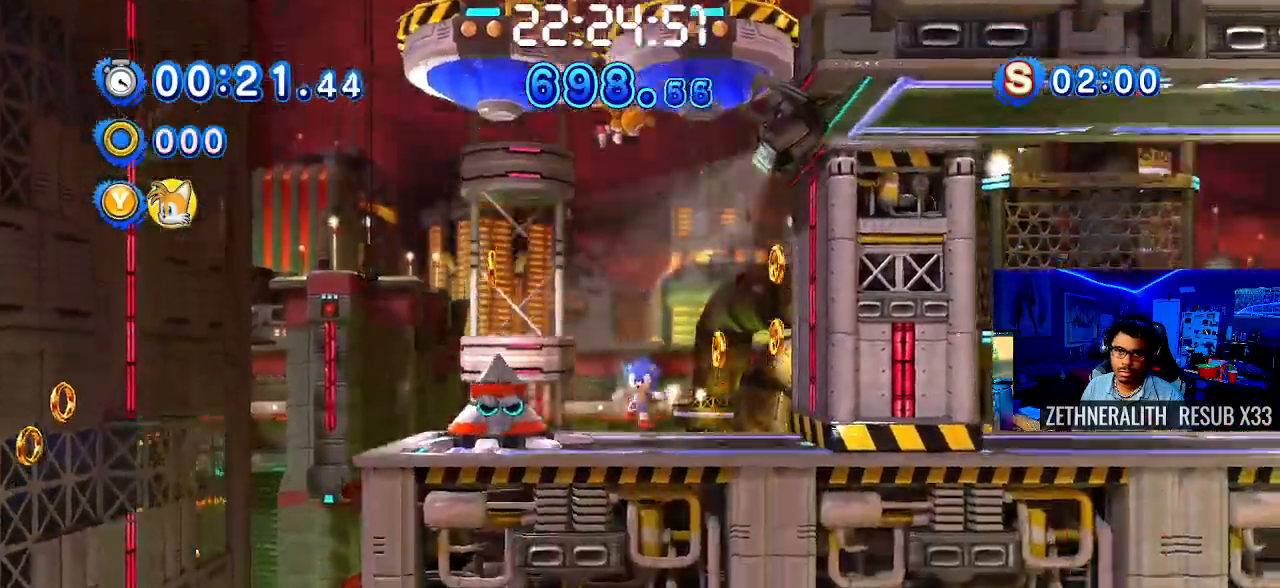
{"buttons": ["CROSS"], "left_stick": "left", "right_stick": "center", "events": [[33, "left_stick", "left"], [167, "CROSS", "down"], [250, "CROSS", "up"], [350, "CROSS", "down"]]}
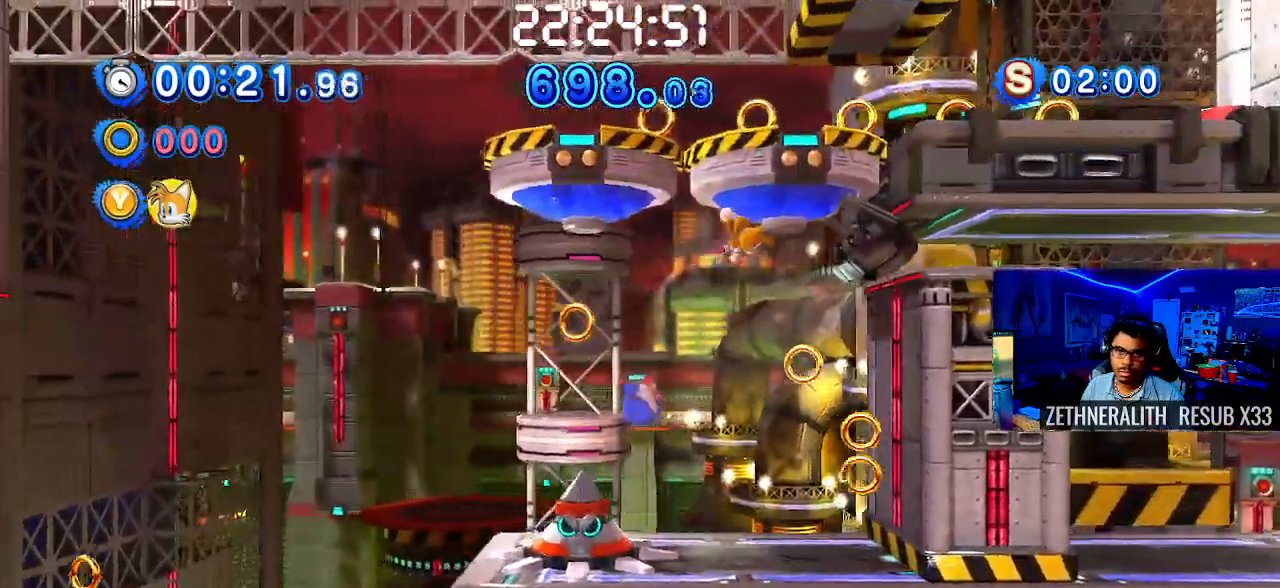
{"buttons": [], "left_stick": "right", "right_stick": "center", "events": [[33, "CROSS", "up"], [100, "left_stick", "right"], [200, "CROSS", "down"], [433, "CROSS", "up"]]}
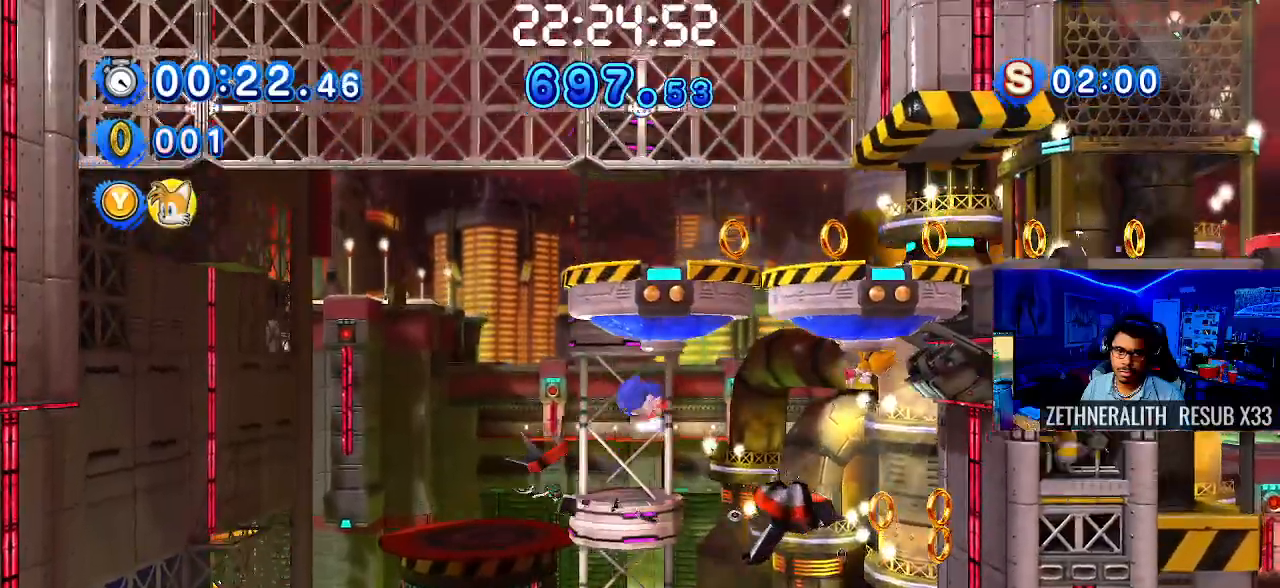
{"buttons": [], "left_stick": "up-left", "right_stick": "center", "events": [[400, "left_stick", "up-left"]]}
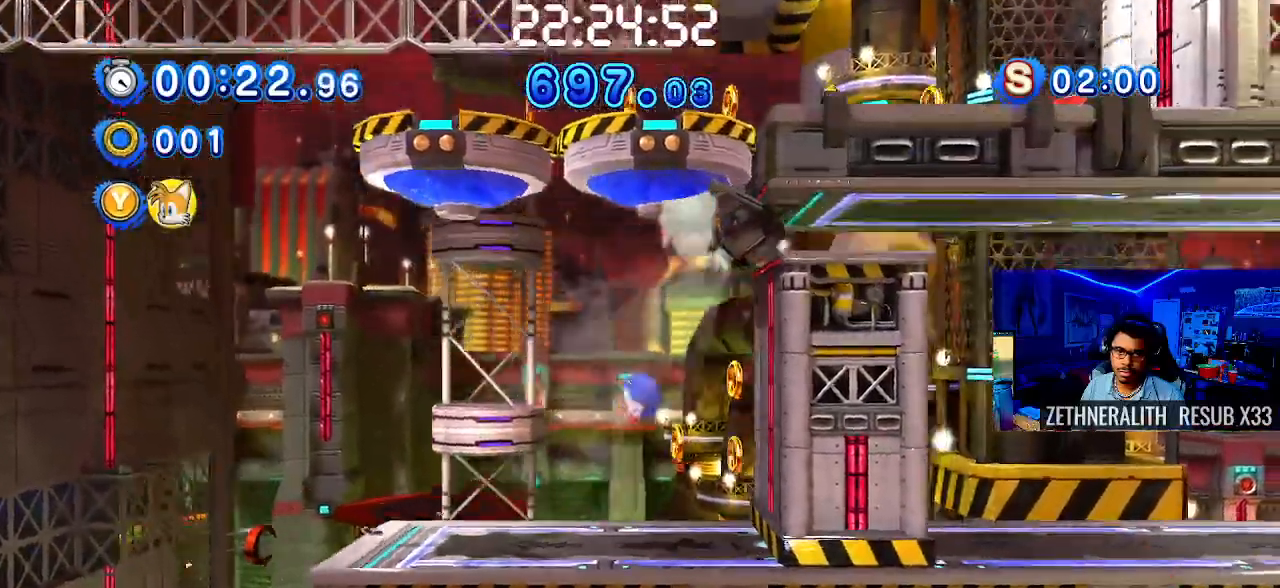
{"buttons": ["TRIANGLE"], "left_stick": "center", "right_stick": "center", "events": [[17, "TRIANGLE", "down"], [150, "left_stick", "center"], [183, "TRIANGLE", "up"], [400, "TRIANGLE", "down"]]}
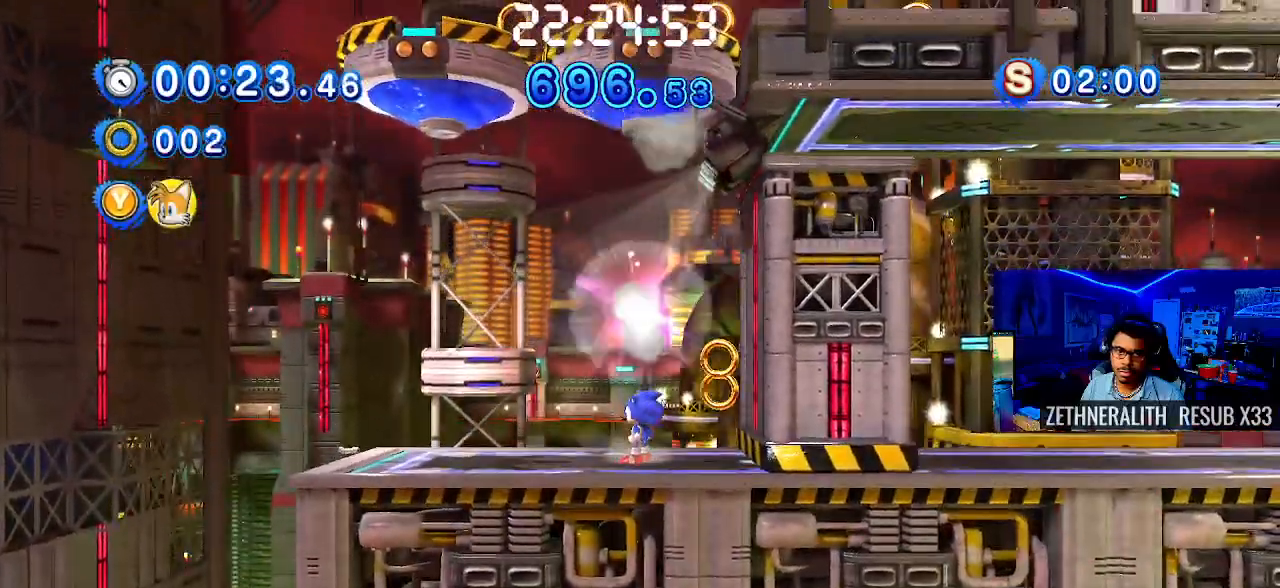
{"buttons": ["CROSS"], "left_stick": "up", "right_stick": "center", "events": [[83, "TRIANGLE", "up"], [267, "left_stick", "up"], [317, "CROSS", "down"]]}
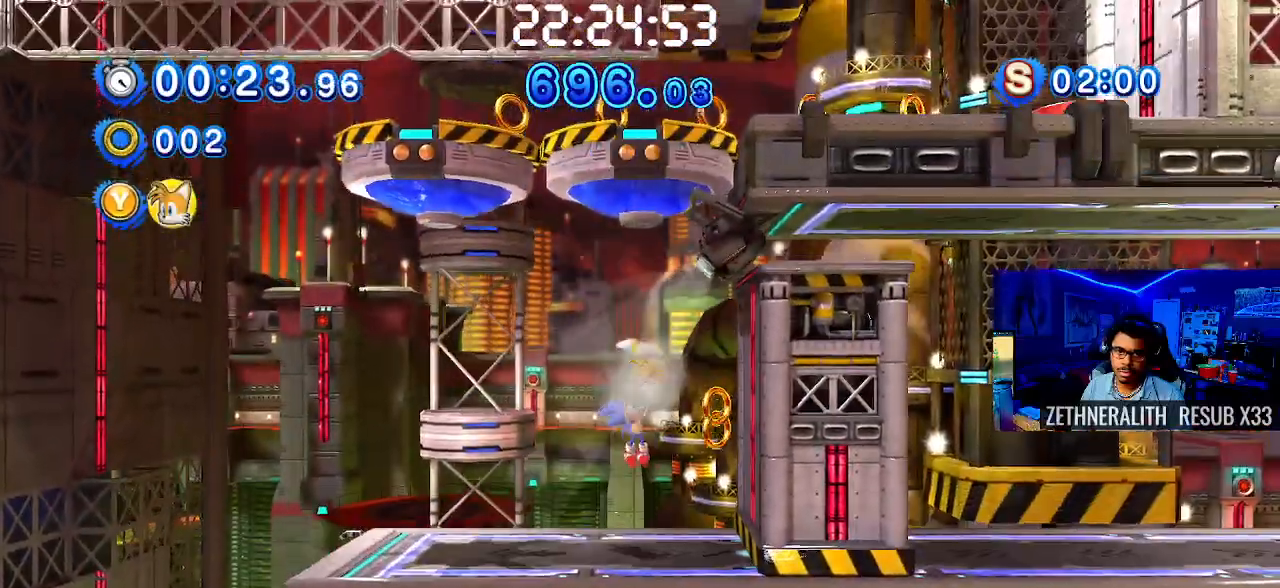
{"buttons": [], "left_stick": "up-left", "right_stick": "center", "events": [[233, "left_stick", "up-left"], [450, "CROSS", "up"]]}
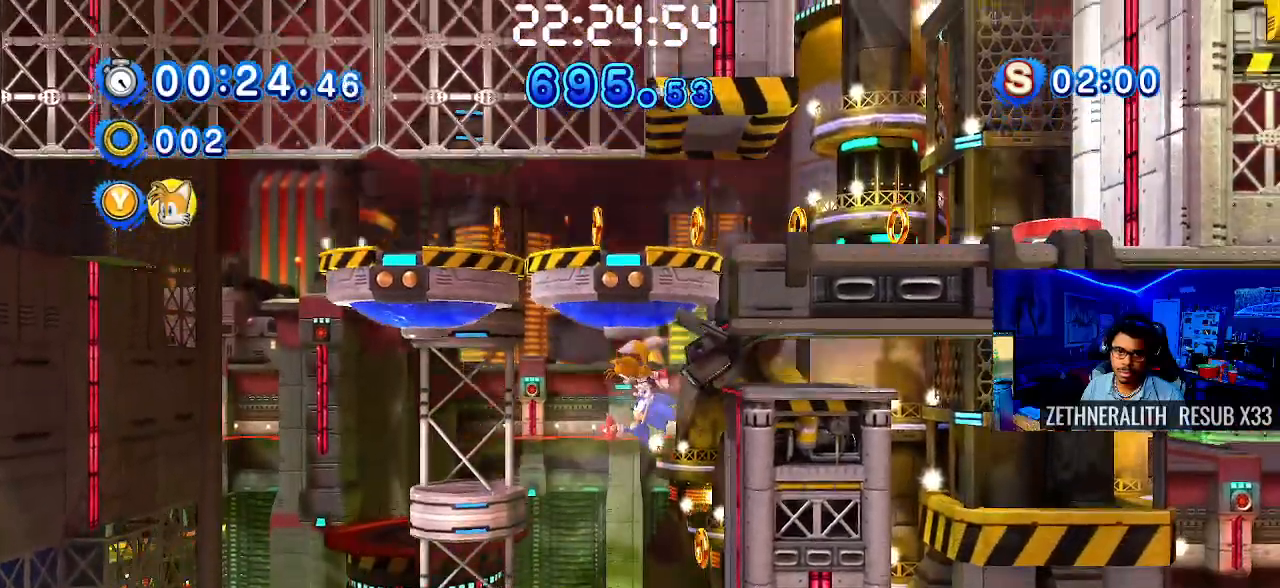
{"buttons": ["CROSS"], "left_stick": "up-left", "right_stick": "center", "events": [[17, "CROSS", "down"], [150, "CROSS", "up"], [233, "CROSS", "down"], [350, "CROSS", "up"], [417, "CROSS", "down"]]}
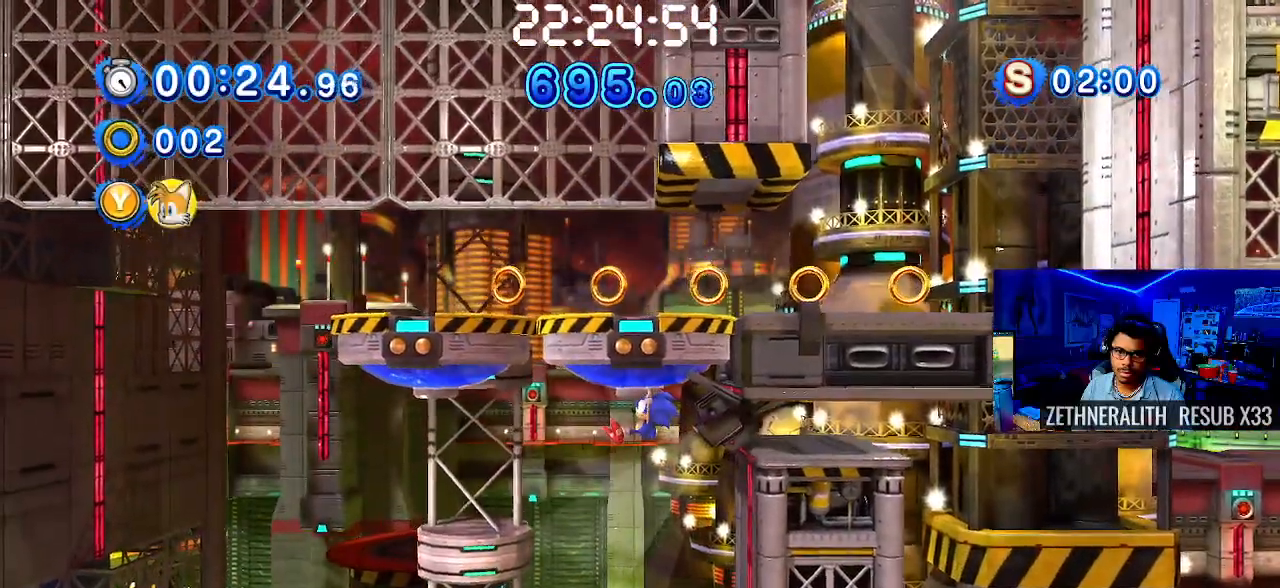
{"buttons": [], "left_stick": "up-left", "right_stick": "center", "events": [[33, "CROSS", "up"], [117, "CROSS", "down"], [233, "CROSS", "up"]]}
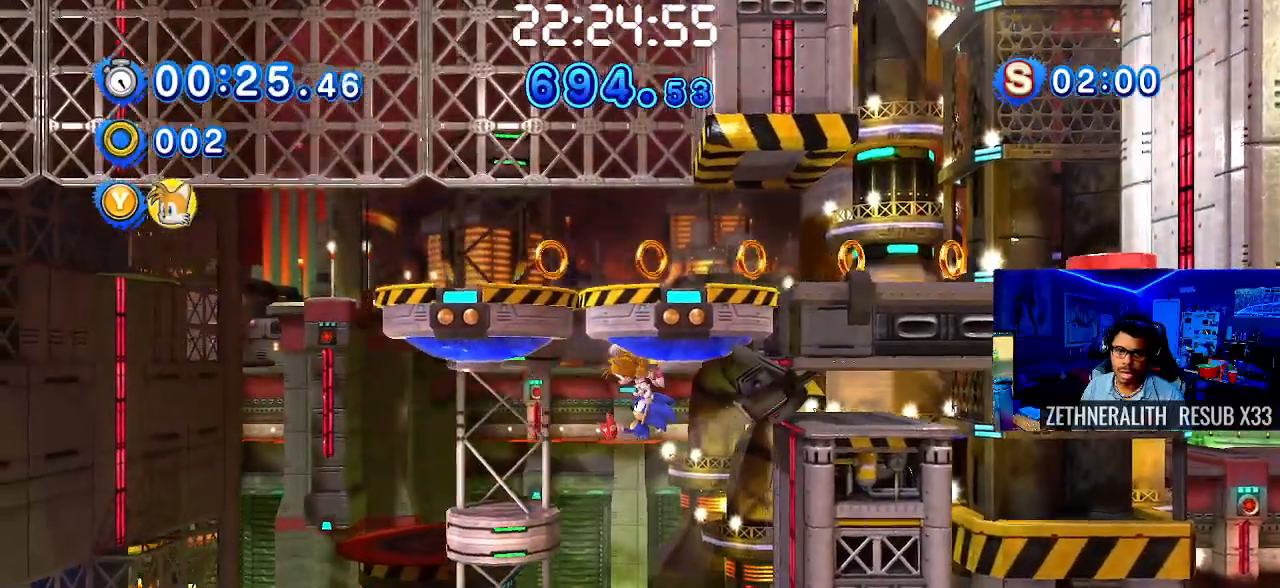
{"buttons": ["CROSS"], "left_stick": "up-left", "right_stick": "center", "events": [[200, "CROSS", "down"], [317, "CROSS", "up"], [367, "CROSS", "down"]]}
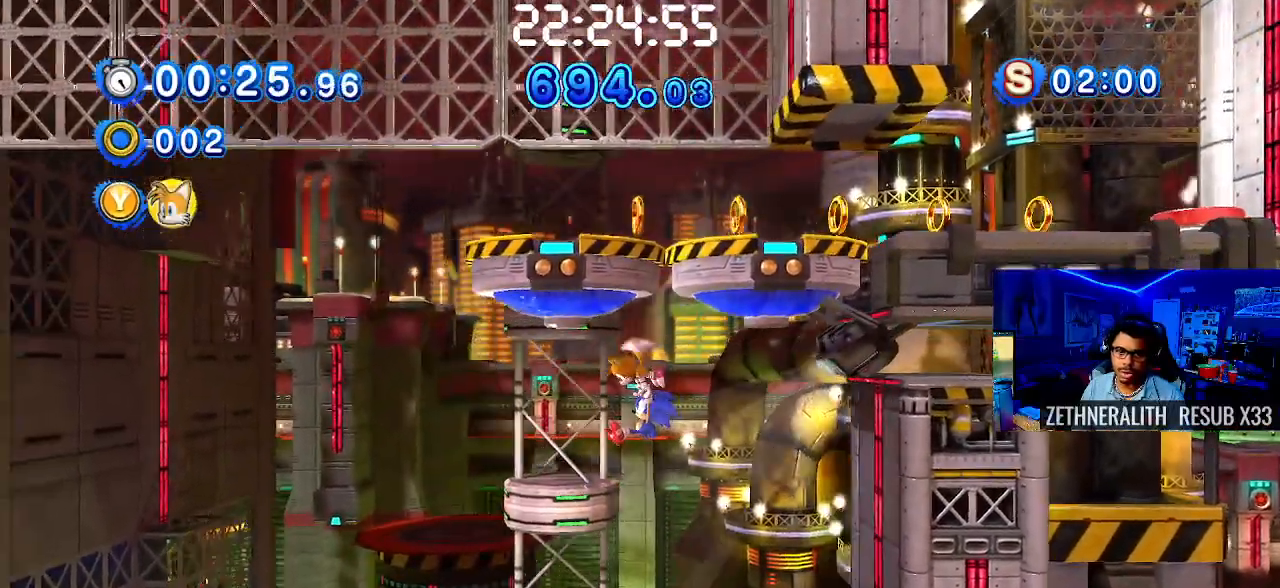
{"buttons": ["CROSS"], "left_stick": "up-left", "right_stick": "center", "events": [[183, "CROSS", "up"], [250, "CROSS", "down"], [350, "CROSS", "up"], [433, "CROSS", "down"]]}
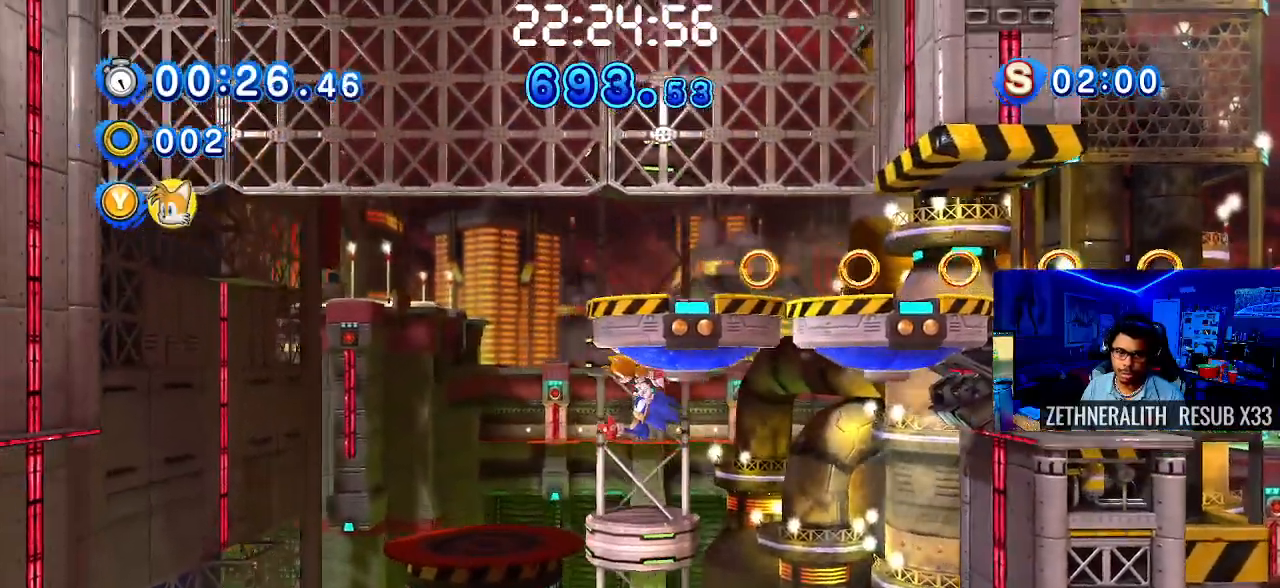
{"buttons": ["CROSS"], "left_stick": "up-right", "right_stick": "center", "events": [[50, "CROSS", "up"], [117, "CROSS", "down"], [183, "left_stick", "up-right"], [217, "CROSS", "up"], [300, "CROSS", "down"], [400, "CROSS", "up"], [483, "CROSS", "down"]]}
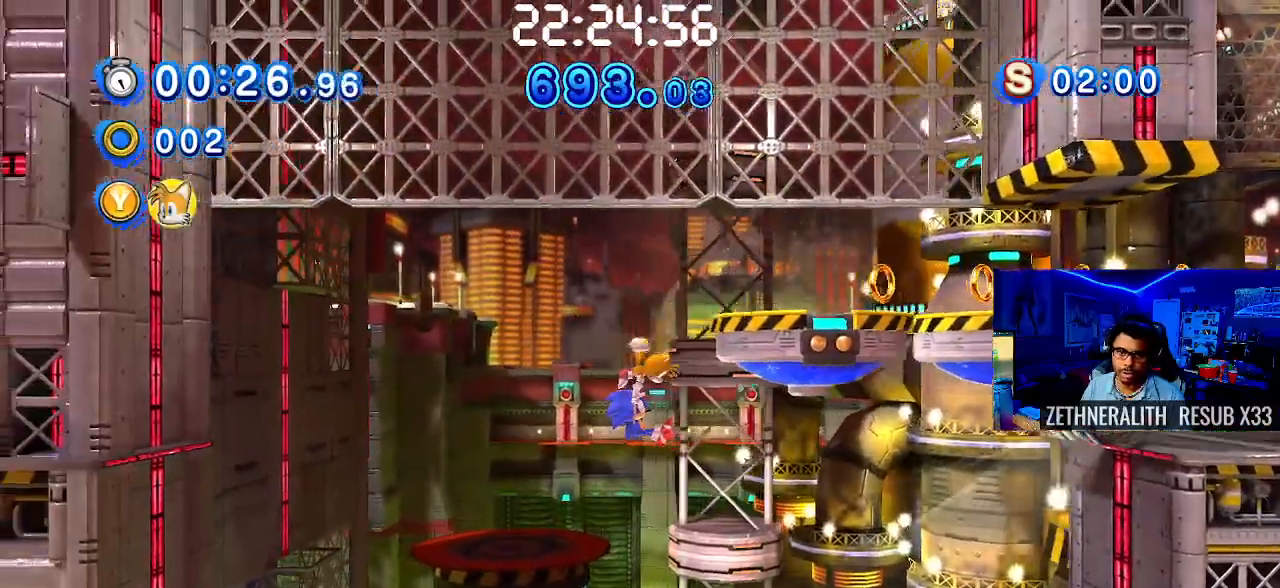
{"buttons": ["CROSS"], "left_stick": "up-right", "right_stick": "center", "events": [[100, "CROSS", "up"], [167, "CROSS", "down"], [267, "CROSS", "up"], [333, "CROSS", "down"], [417, "CROSS", "up"], [500, "CROSS", "down"]]}
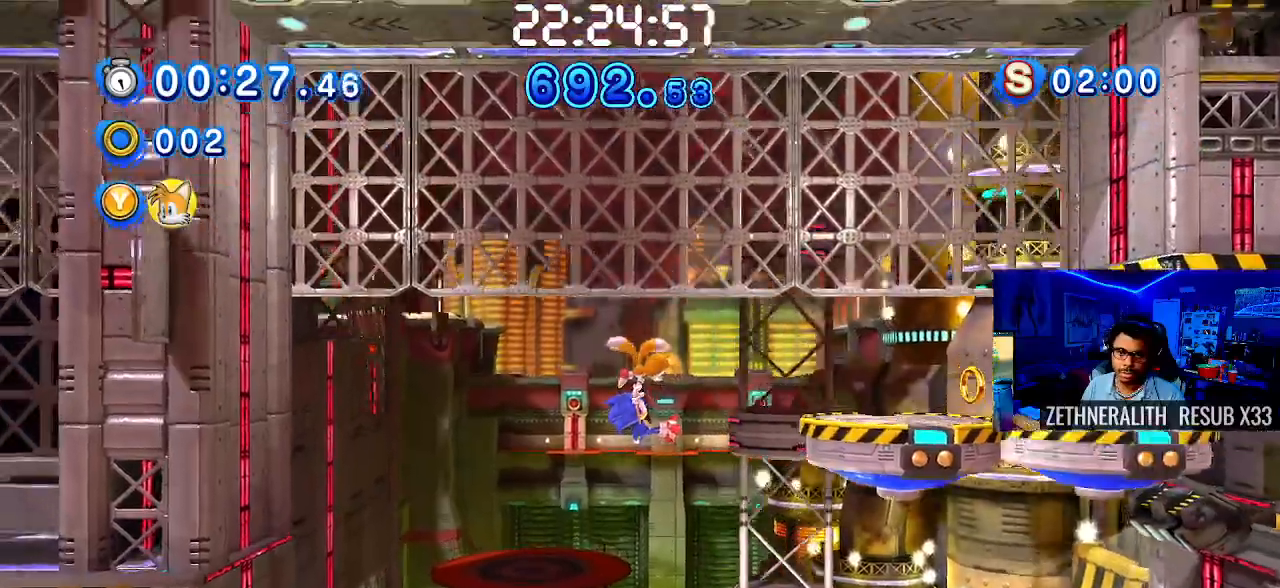
{"buttons": [], "left_stick": "right", "right_stick": "center", "events": [[133, "CROSS", "up"], [217, "CROSS", "down"], [267, "CROSS", "up"], [317, "left_stick", "right"]]}
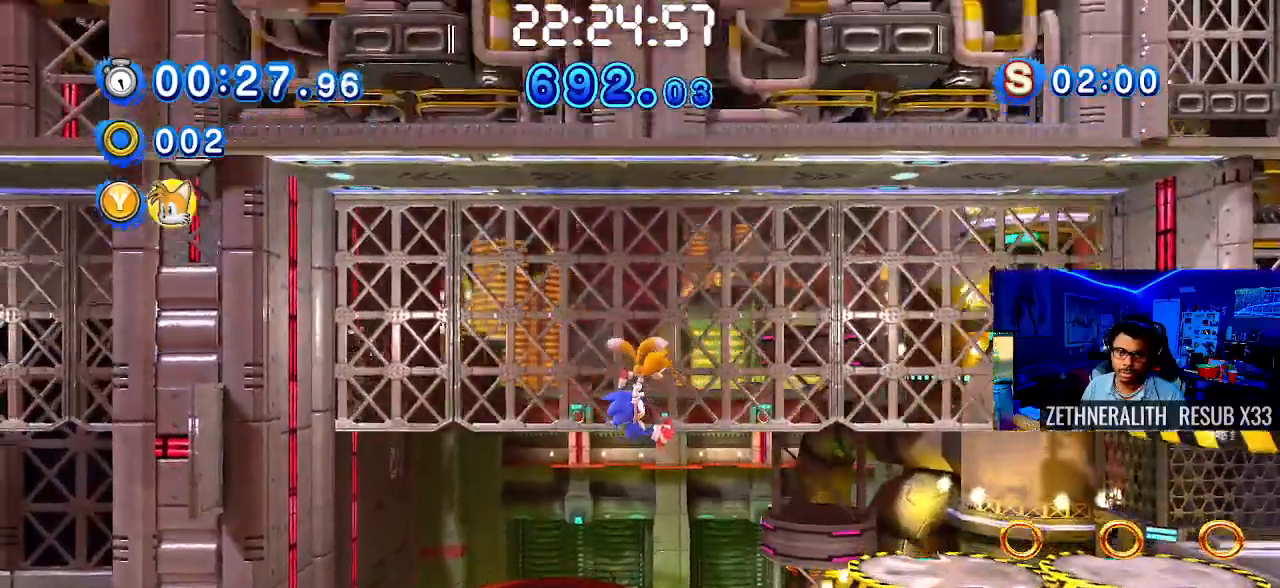
{"buttons": [], "left_stick": "right", "right_stick": "center", "events": []}
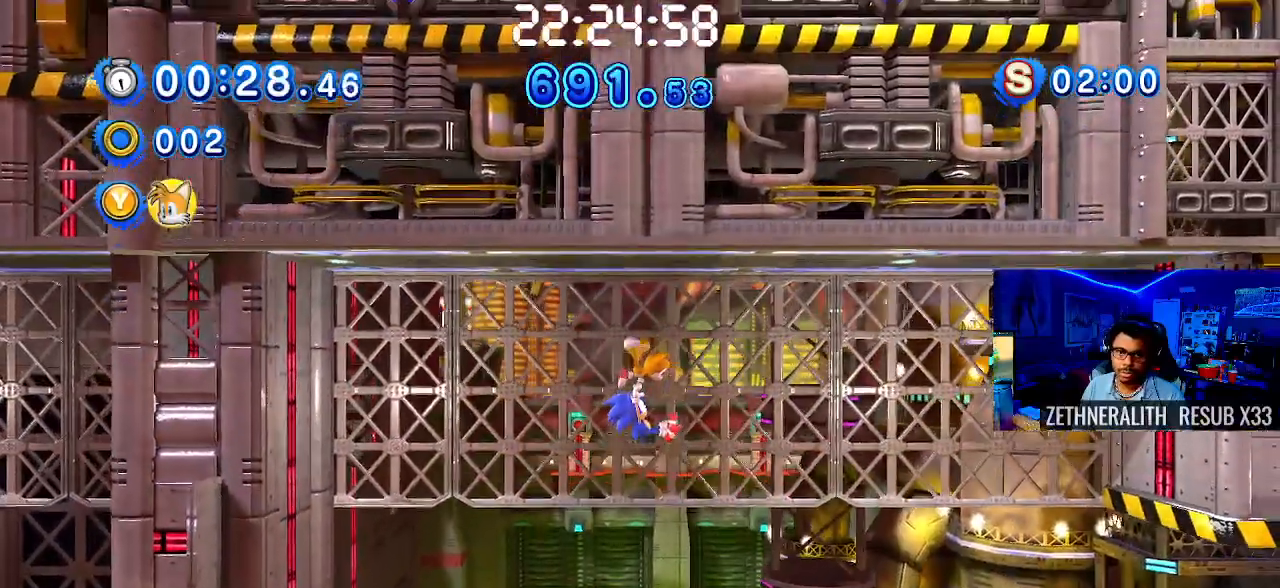
{"buttons": [], "left_stick": "right", "right_stick": "center", "events": []}
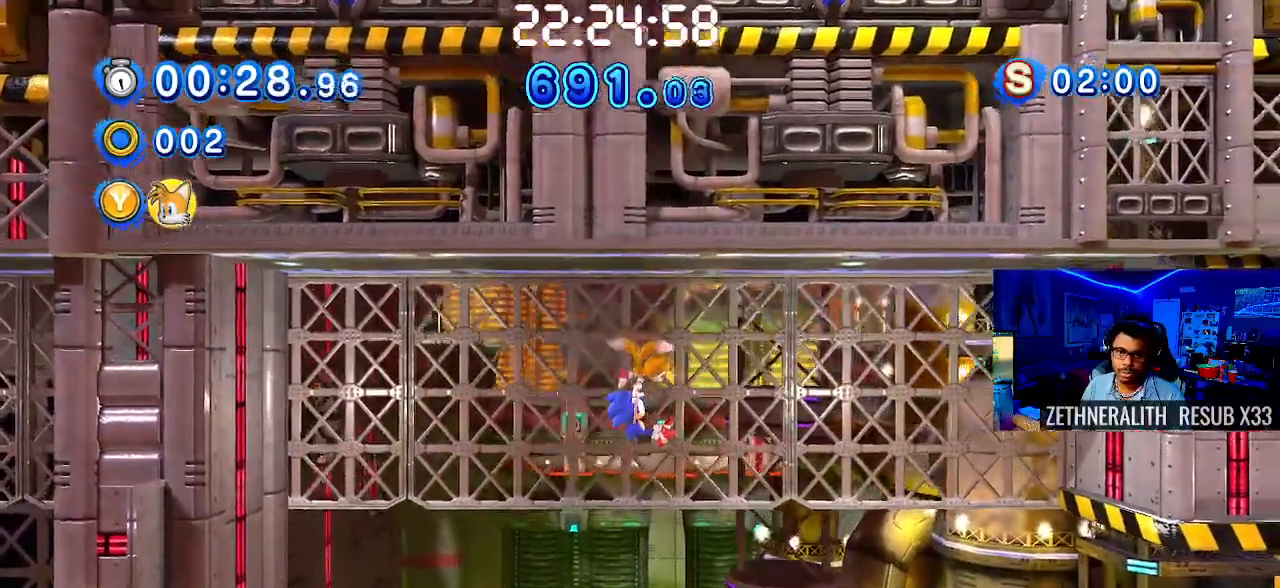
{"buttons": [], "left_stick": "right", "right_stick": "center", "events": []}
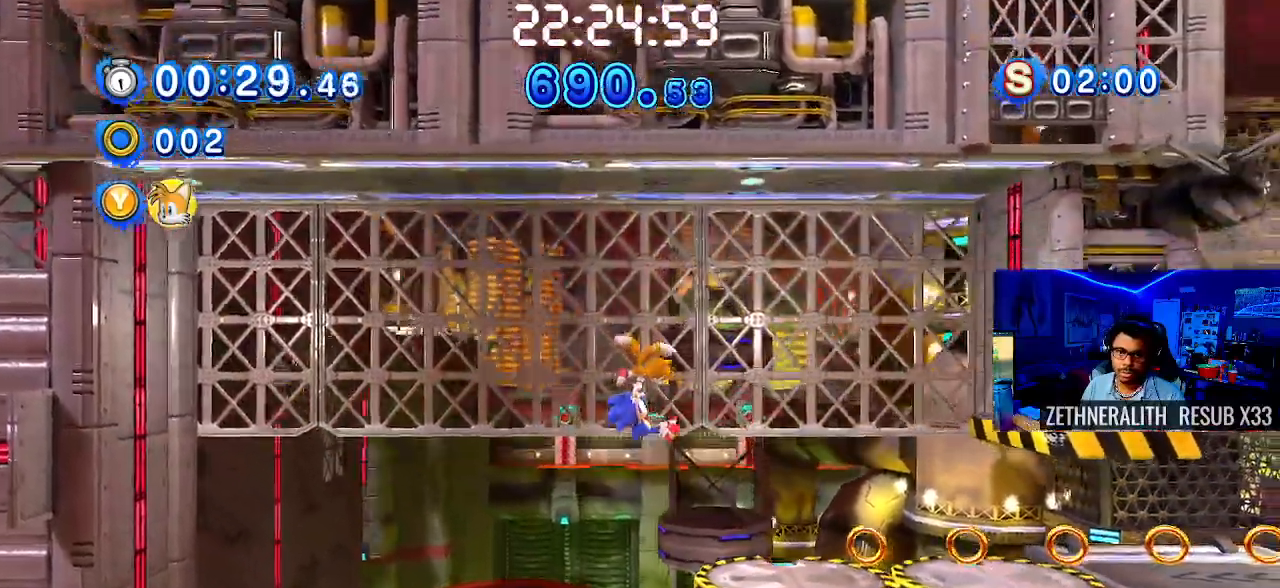
{"buttons": [], "left_stick": "right", "right_stick": "center", "events": [[100, "CIRCLE", "down"], [233, "CIRCLE", "up"]]}
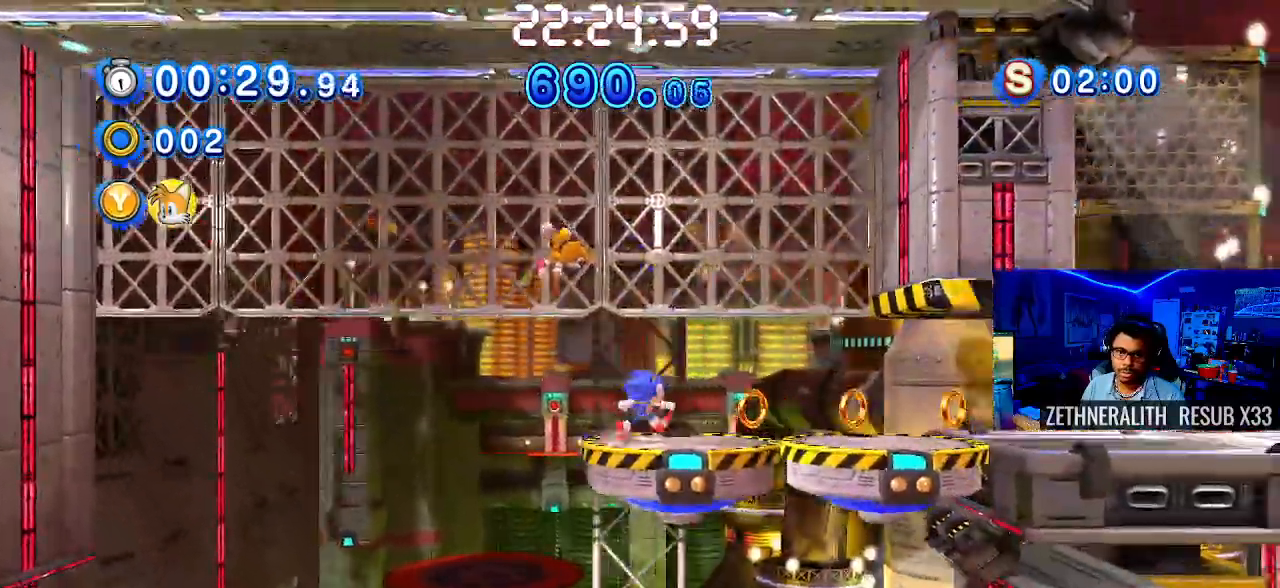
{"buttons": ["SQUARE"], "left_stick": "right", "right_stick": "center", "events": [[283, "SQUARE", "down"]]}
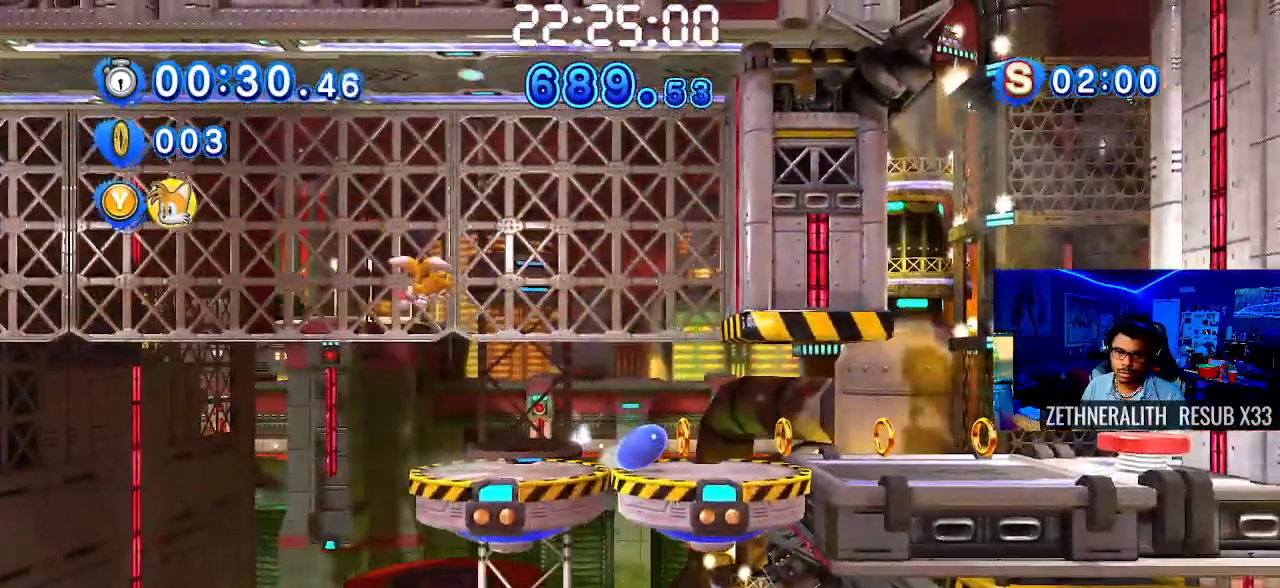
{"buttons": [], "left_stick": "center", "right_stick": "center", "events": [[117, "SQUARE", "up"], [350, "left_stick", "center"]]}